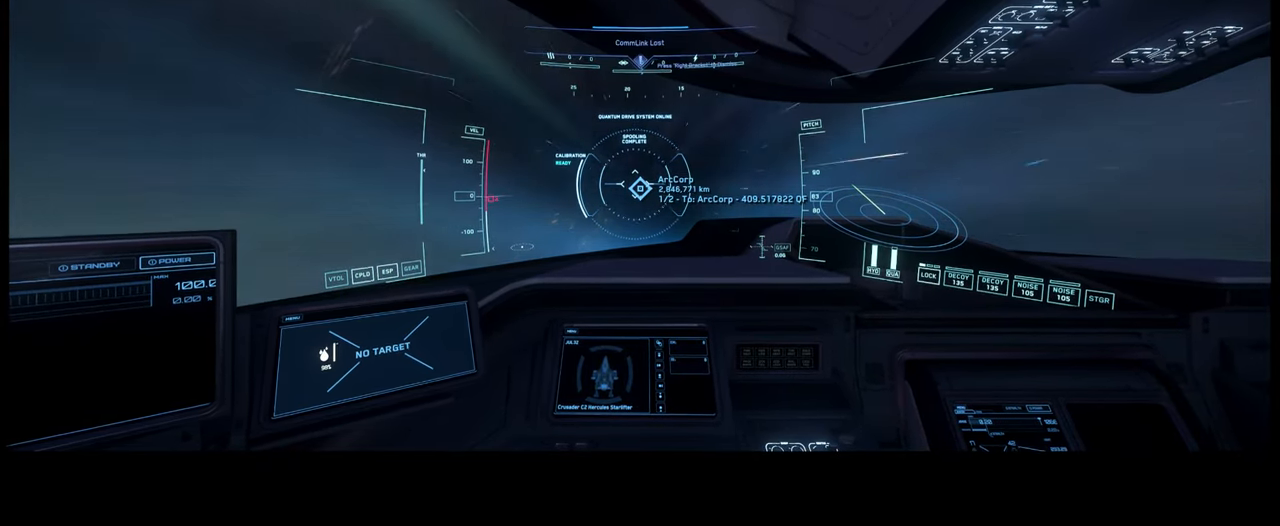
Gameplay with a controller (Xbox layout); each line is a JSON object with the inputs held at the frame after it. "events" lists button and stick changes between this image and that frame as [ms after this image, input, new state], when the widget could be followed in between. Not read: L3 R1 R2.
{"buttons": [], "left_stick": "center", "right_stick": "down-right", "events": [[450, "right_stick", "down-right"]]}
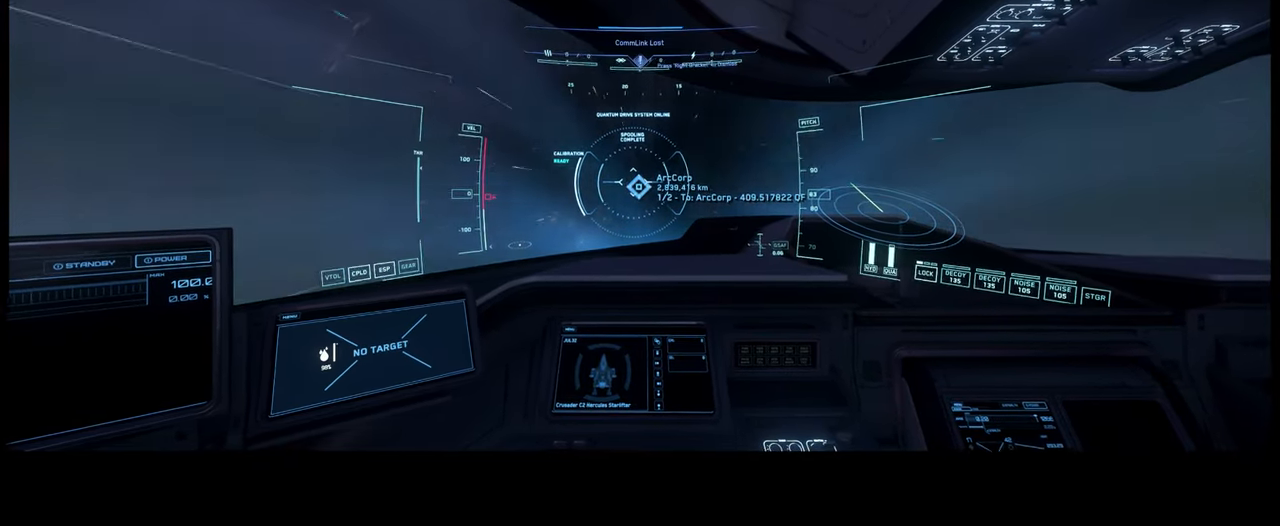
{"buttons": [], "left_stick": "center", "right_stick": "down-right", "events": [[66, "right_stick", "right"], [366, "right_stick", "down-right"]]}
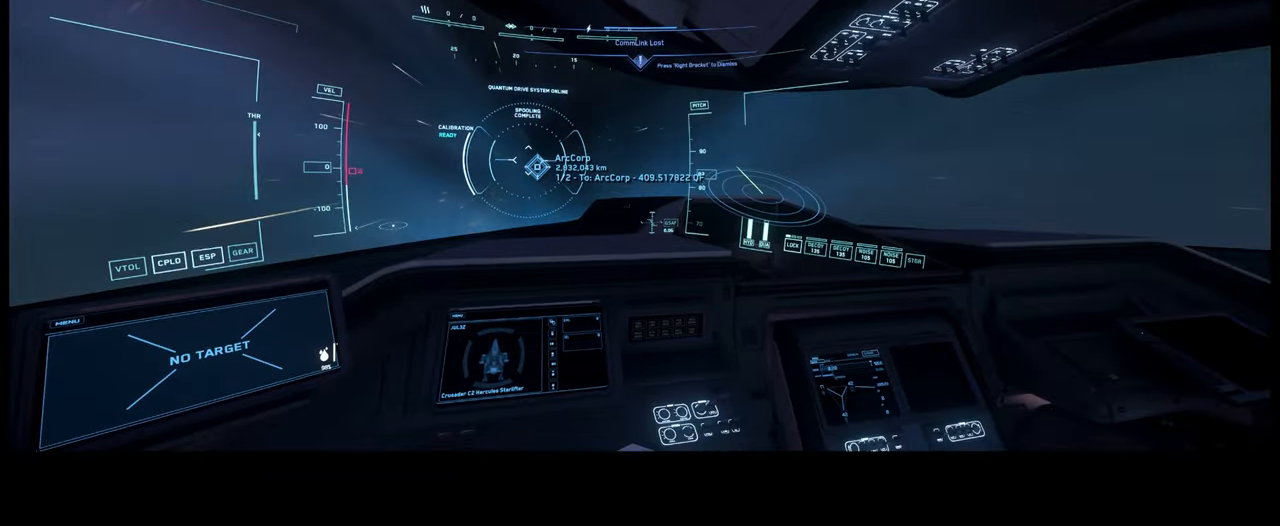
{"buttons": [], "left_stick": "center", "right_stick": "down-right", "events": []}
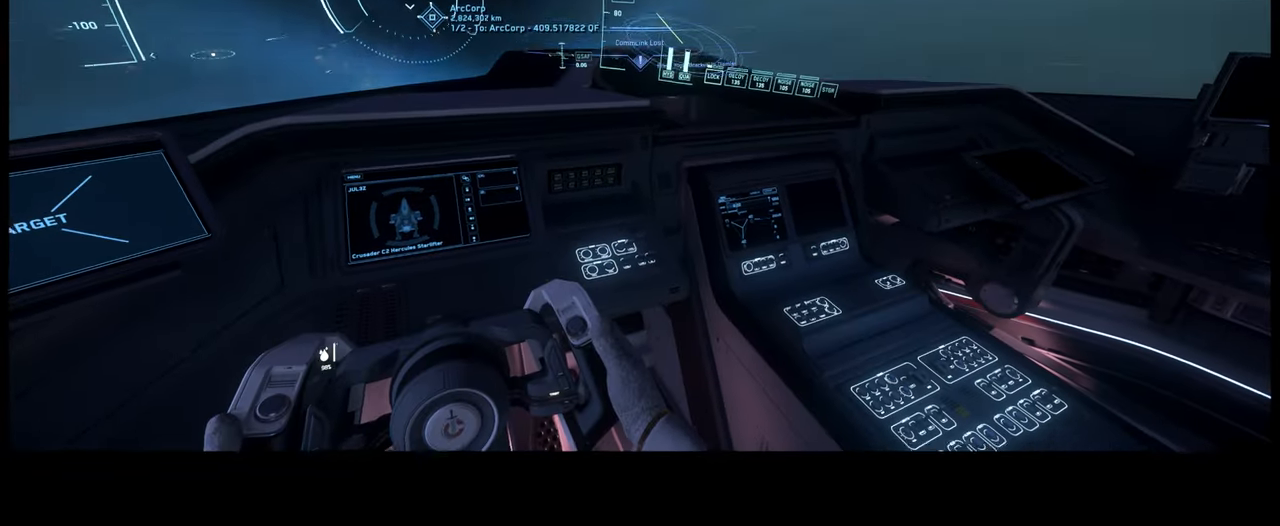
{"buttons": [], "left_stick": "center", "right_stick": "left", "events": [[50, "right_stick", "center"], [116, "right_stick", "left"]]}
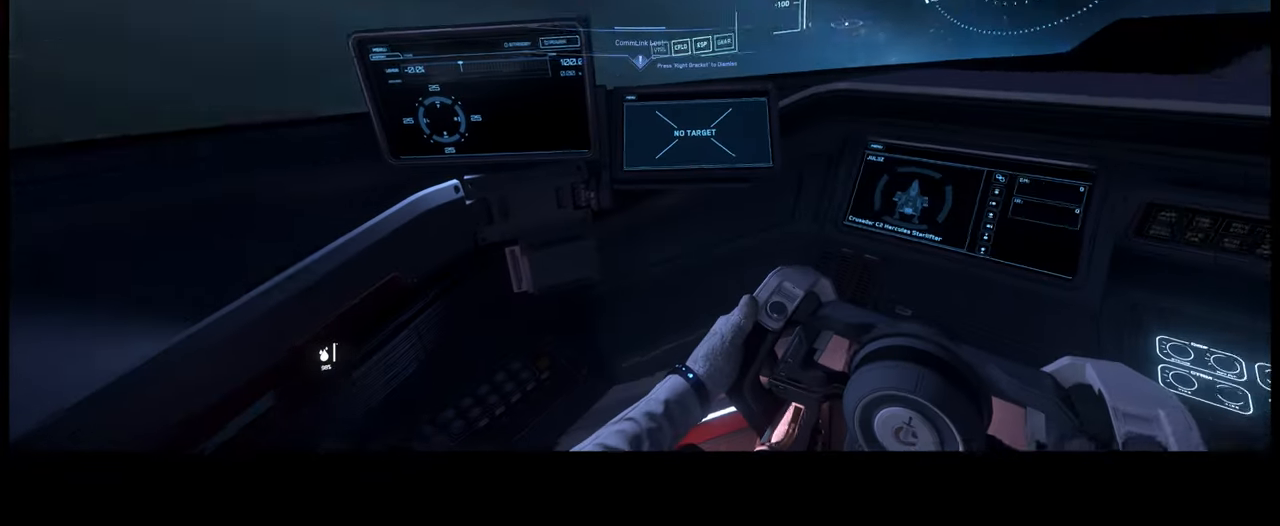
{"buttons": [], "left_stick": "center", "right_stick": "center", "events": [[283, "right_stick", "center"]]}
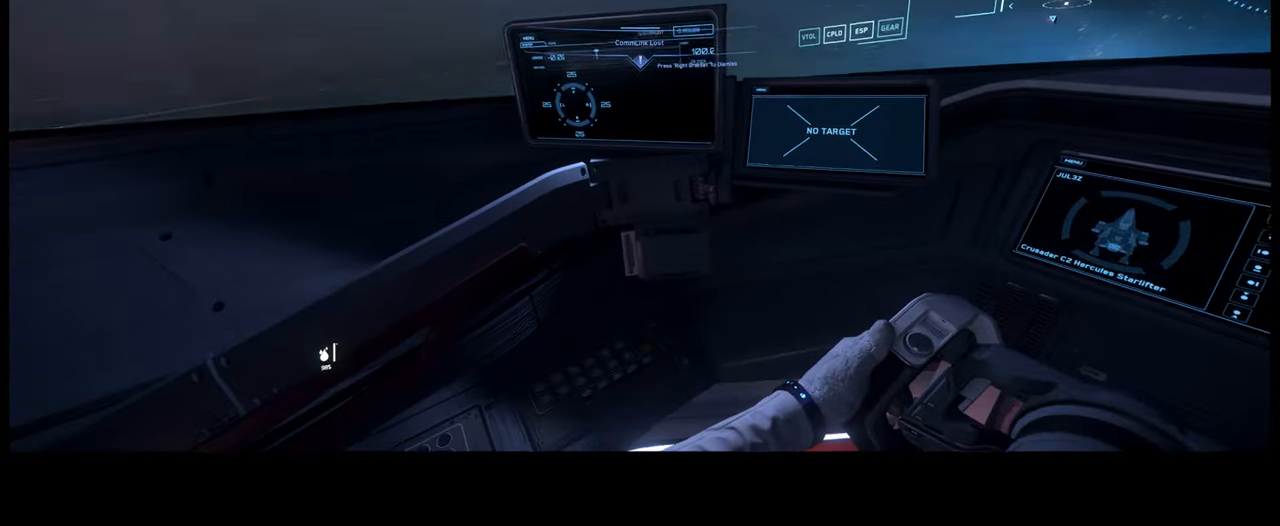
{"buttons": [], "left_stick": "center", "right_stick": "center", "events": [[16, "right_stick", "right"], [333, "right_stick", "center"]]}
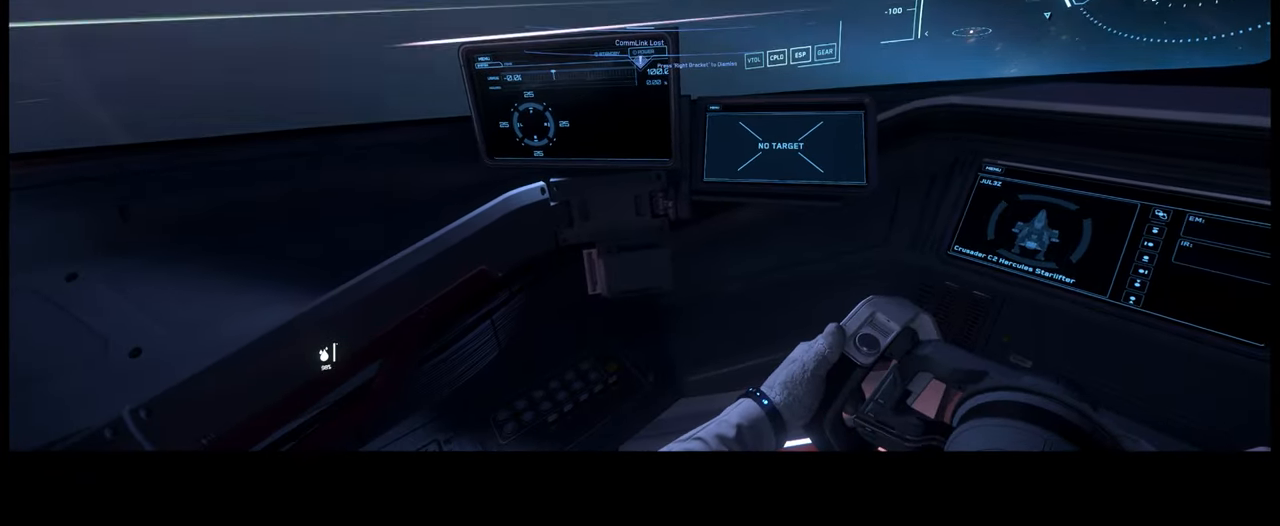
{"buttons": [], "left_stick": "center", "right_stick": "center", "events": []}
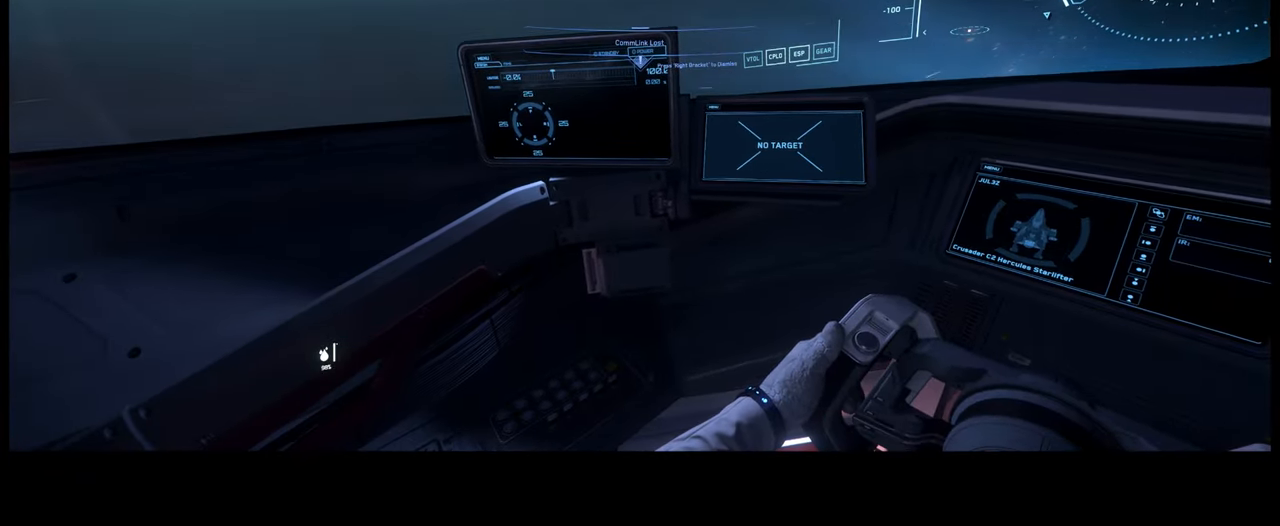
{"buttons": [], "left_stick": "center", "right_stick": "center", "events": []}
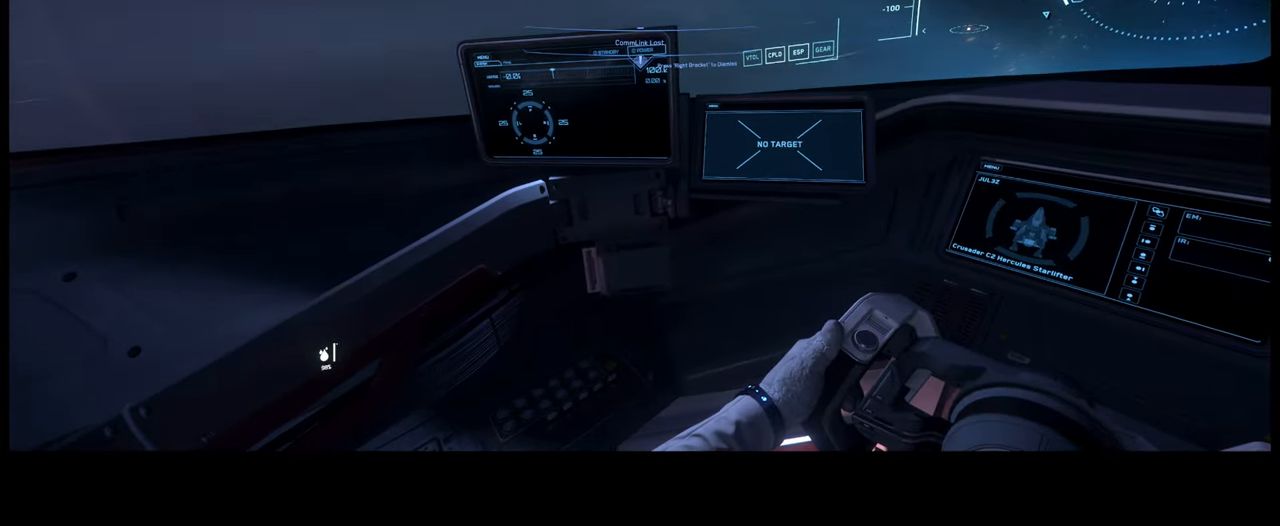
{"buttons": [], "left_stick": "center", "right_stick": "center", "events": [[16, "right_stick", "right"], [166, "right_stick", "center"]]}
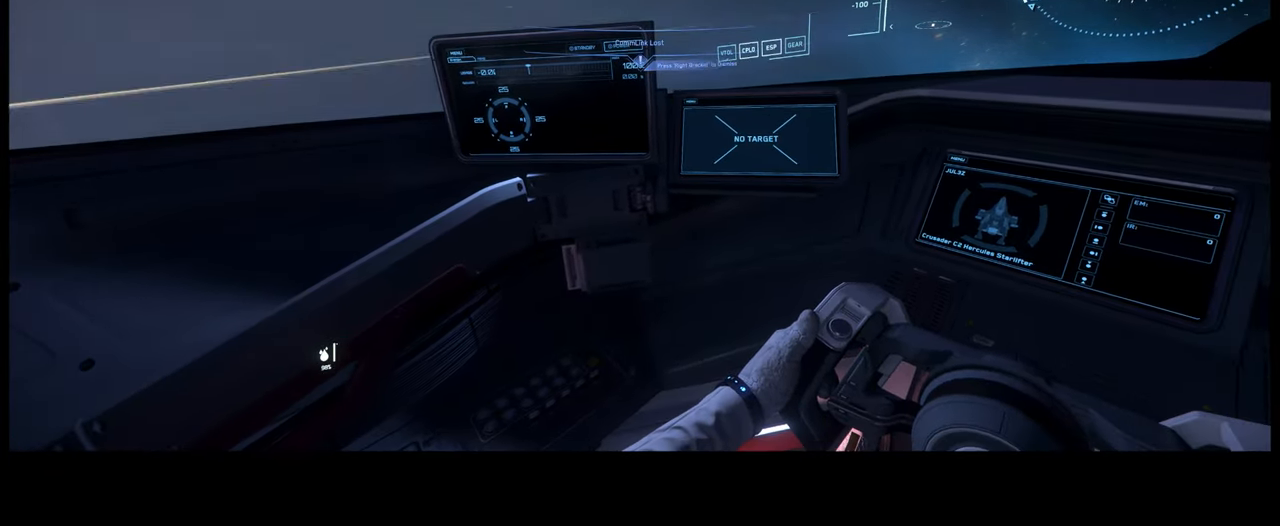
{"buttons": [], "left_stick": "center", "right_stick": "center", "events": [[166, "right_stick", "left"], [300, "right_stick", "center"]]}
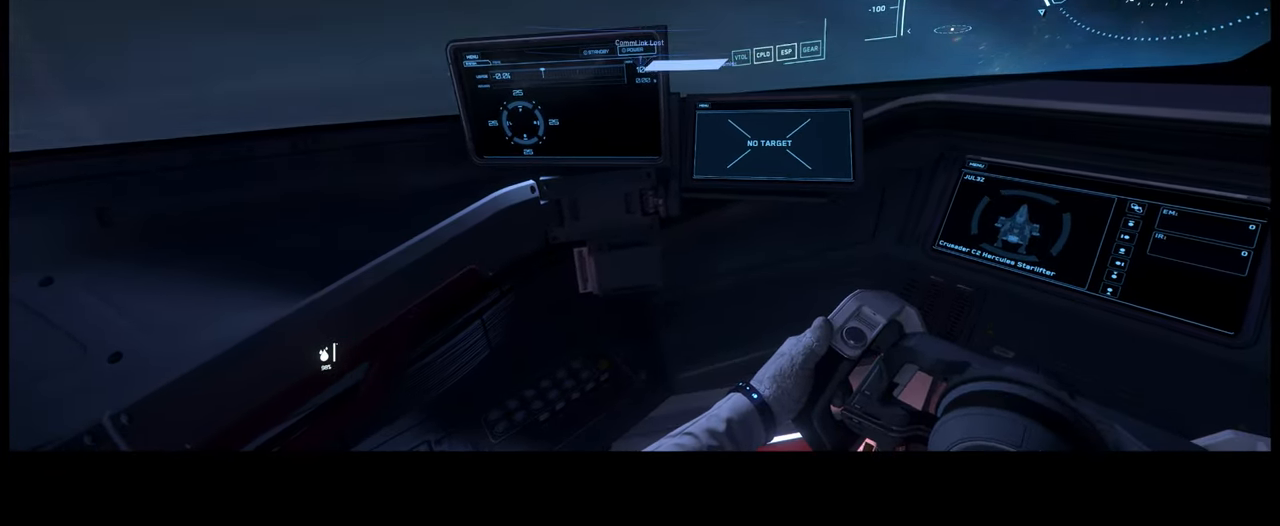
{"buttons": [], "left_stick": "center", "right_stick": "center", "events": []}
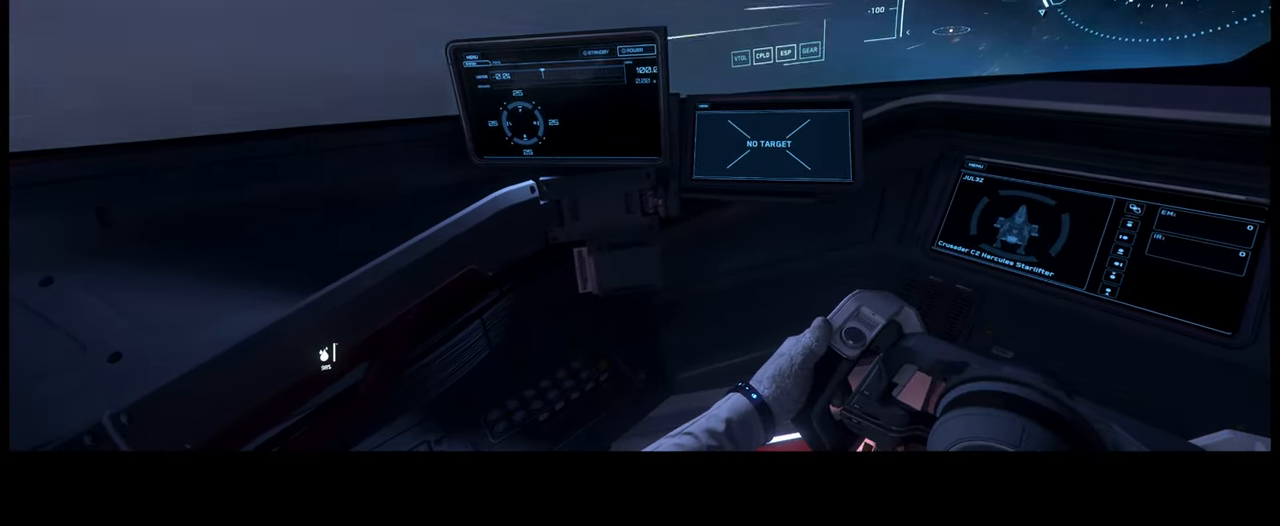
{"buttons": [], "left_stick": "center", "right_stick": "center", "events": [[33, "right_stick", "right"], [167, "right_stick", "up"], [233, "right_stick", "left"], [333, "right_stick", "down"], [433, "right_stick", "center"]]}
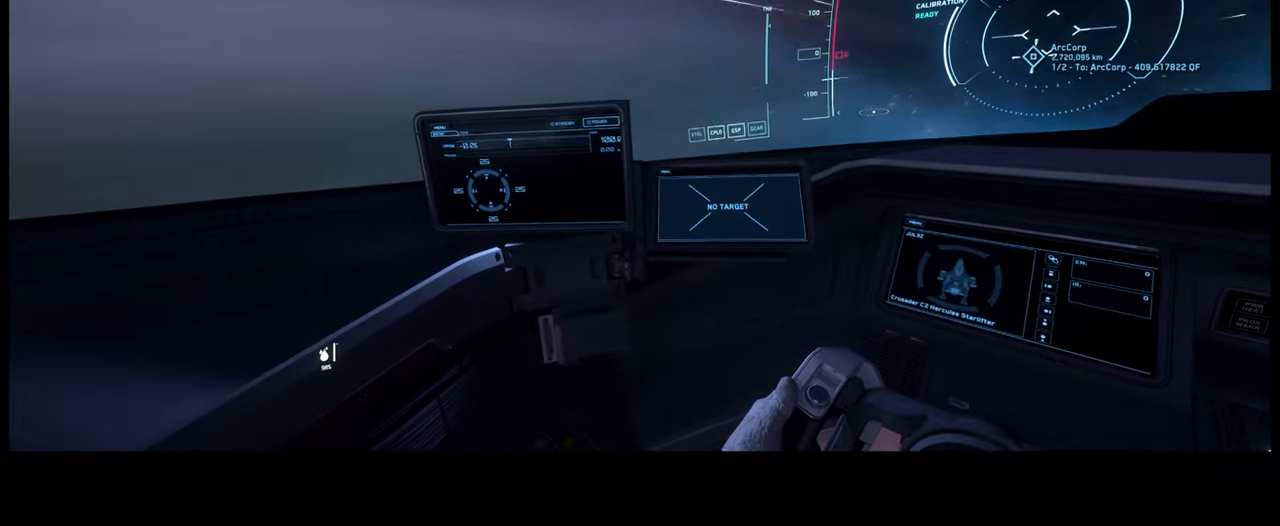
{"buttons": ["Y"], "left_stick": "center", "right_stick": "center", "events": [[183, "right_stick", "down-left"], [283, "right_stick", "center"], [450, "Y", "down"]]}
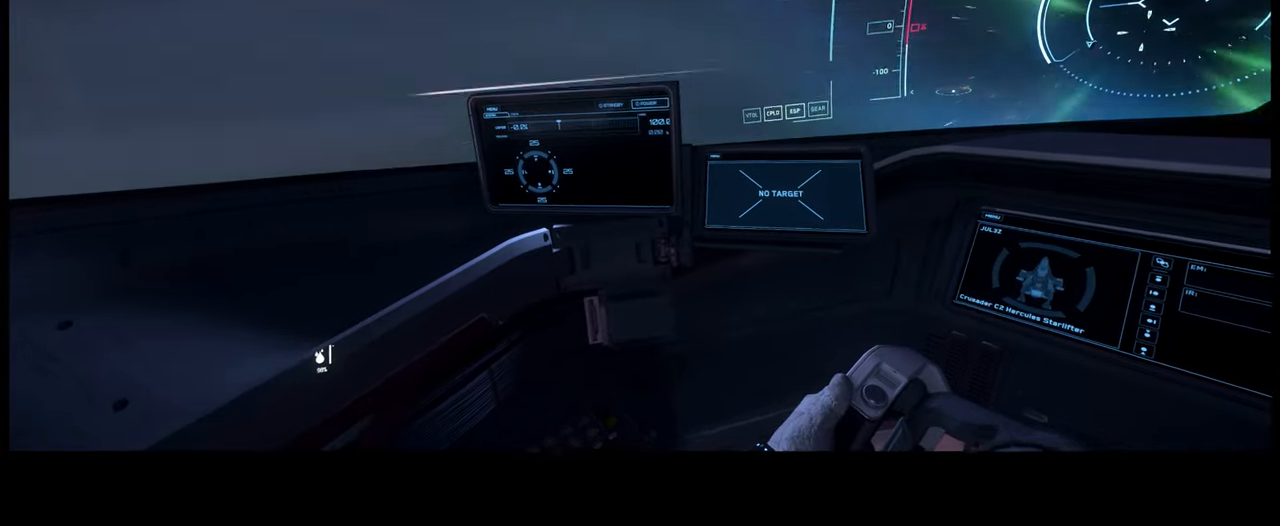
{"buttons": [], "left_stick": "center", "right_stick": "center", "events": [[133, "Y", "up"], [400, "right_stick", "up-left"], [450, "right_stick", "center"]]}
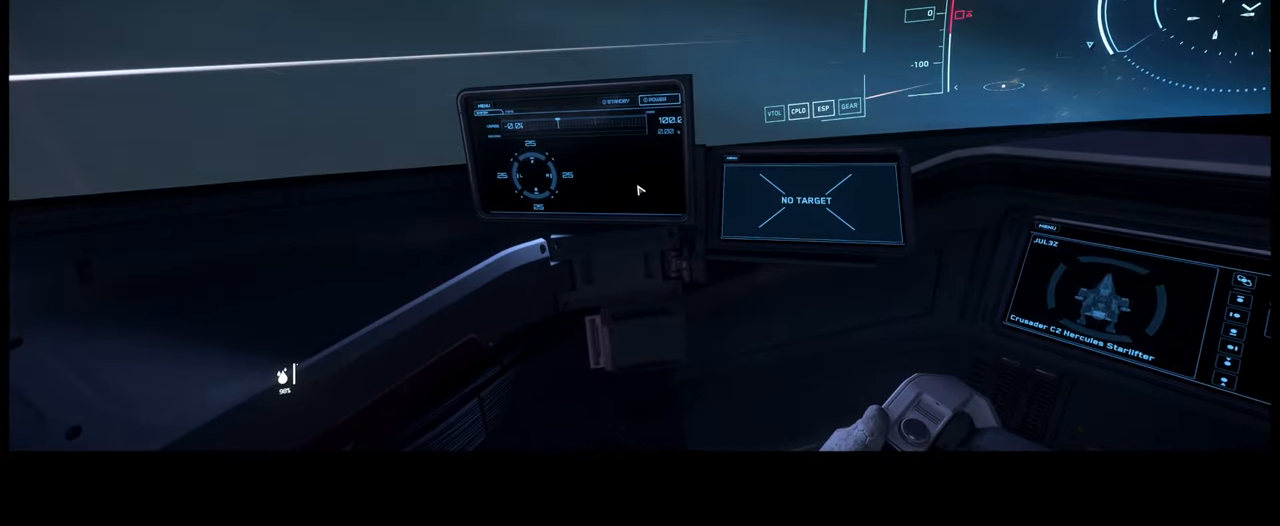
{"buttons": [], "left_stick": "center", "right_stick": "center", "events": []}
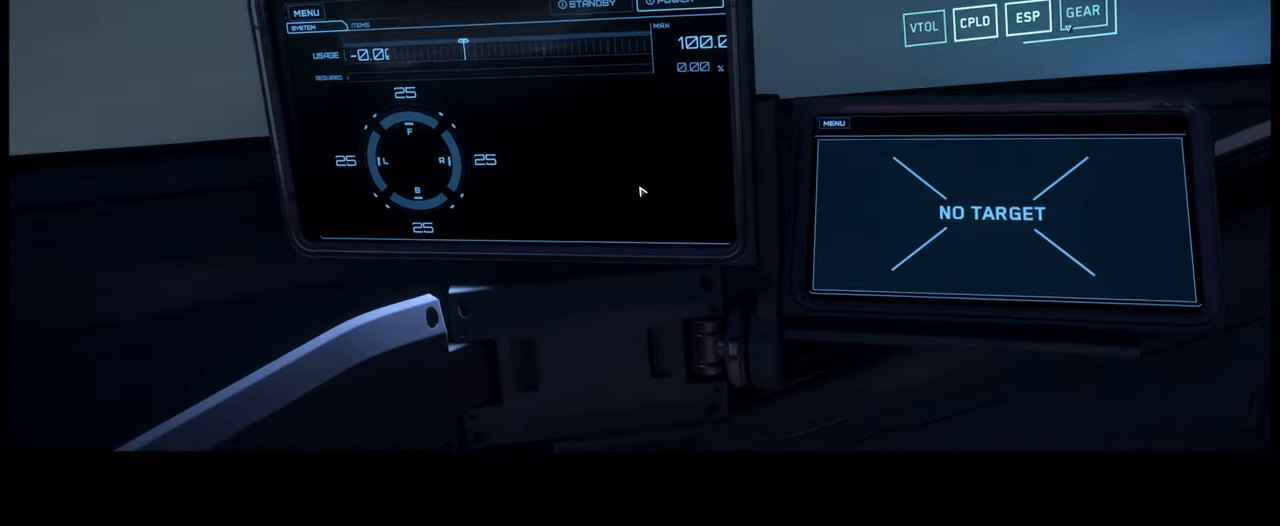
{"buttons": [], "left_stick": "center", "right_stick": "down-right", "events": [[17, "right_stick", "left"], [150, "right_stick", "up-left"], [250, "right_stick", "center"], [433, "right_stick", "down-right"]]}
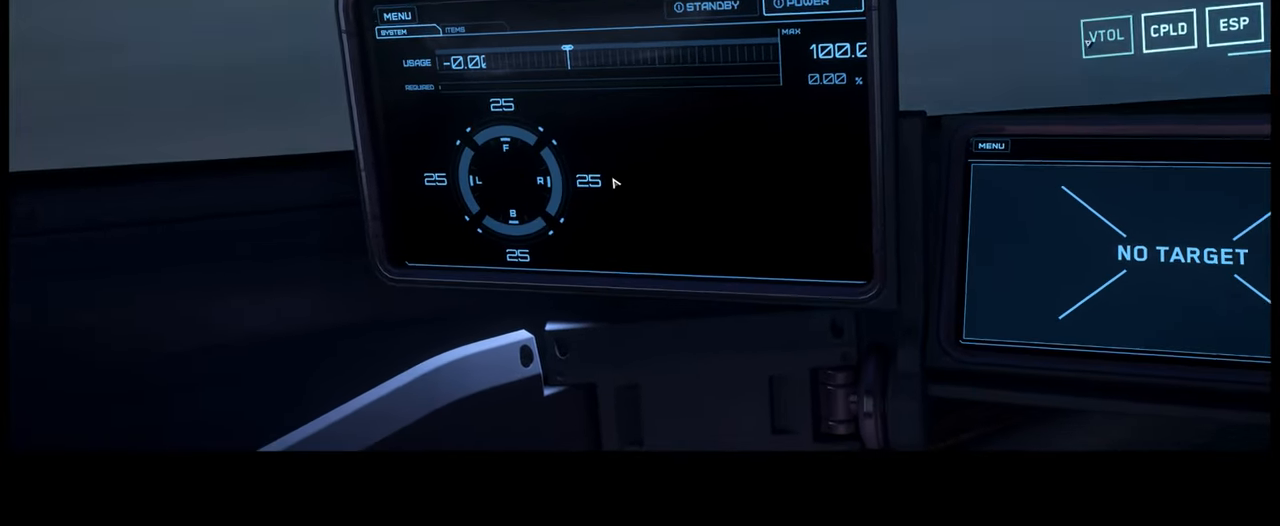
{"buttons": [], "left_stick": "center", "right_stick": "center", "events": [[167, "right_stick", "center"]]}